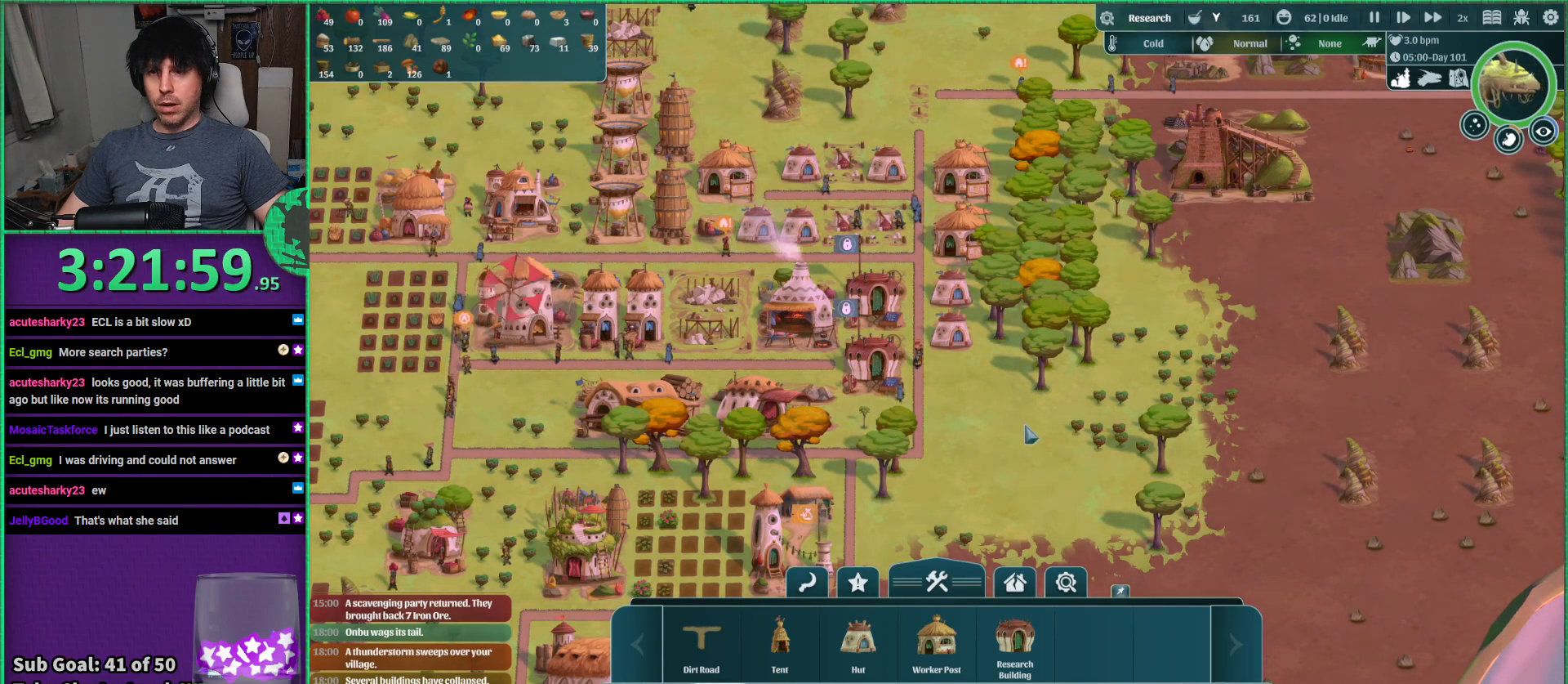
Gameplay with keyboard; each line is a JSON object with the keys held at the frame after it. "events" lists presses ("down") and releases ("up") of "a", "d", "e", "s", "shift", "space" and "w" between this image and that frame as [ms after this image, input, new state], when the widget could be followed in between. No other keys are recorded. Mouse input is not recorded.
{"keys": ["a", "s"], "events": [[233, "s", "down"], [383, "a", "down"]]}
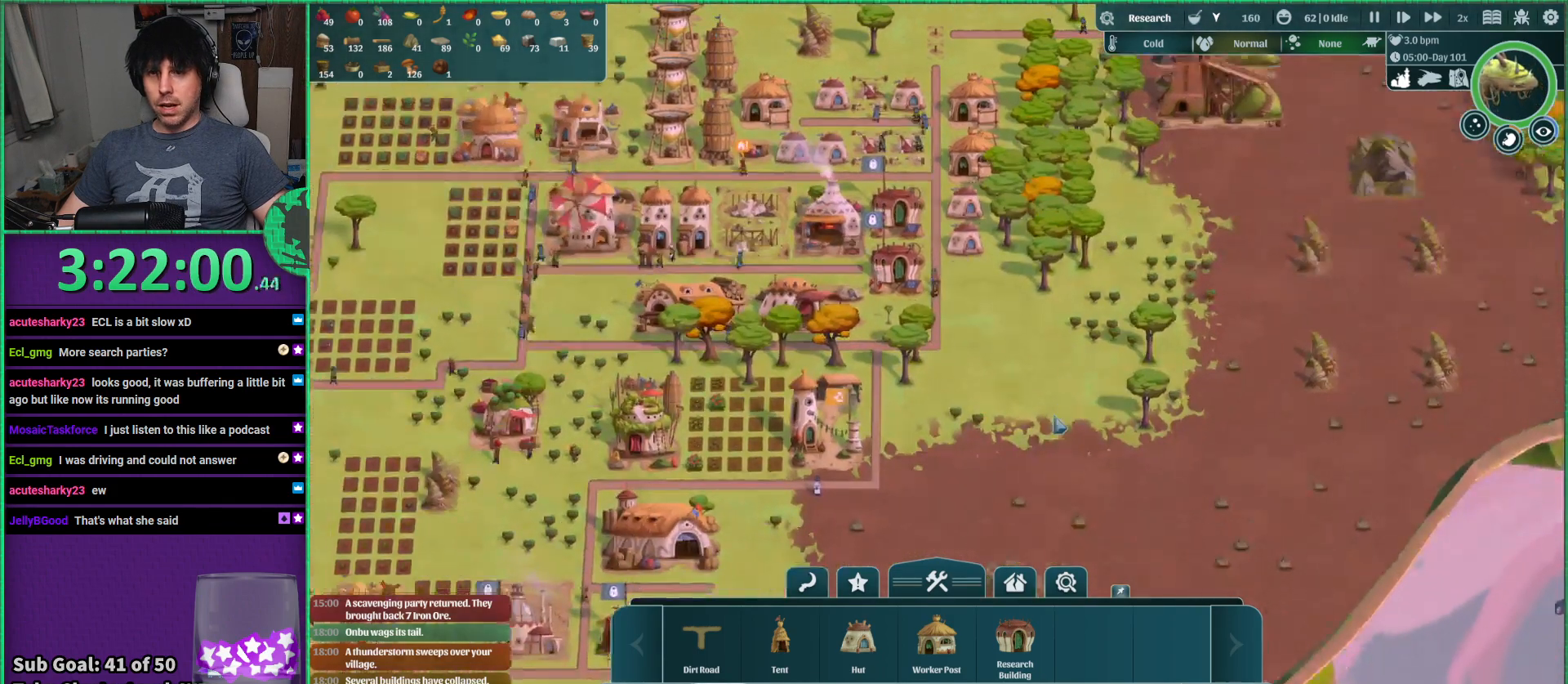
{"keys": [], "events": [[17, "s", "up"], [67, "a", "up"]]}
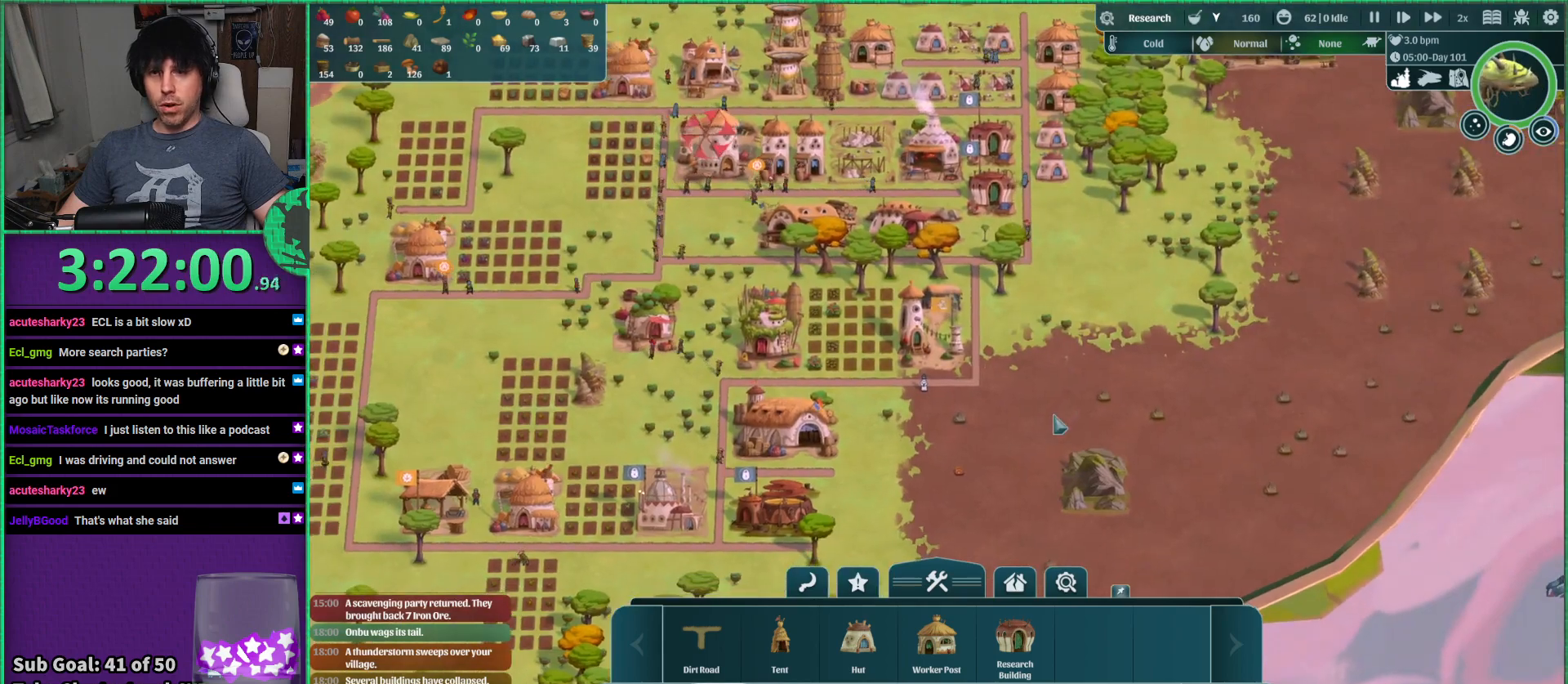
{"keys": ["a", "s"], "events": [[167, "a", "down"], [300, "s", "down"]]}
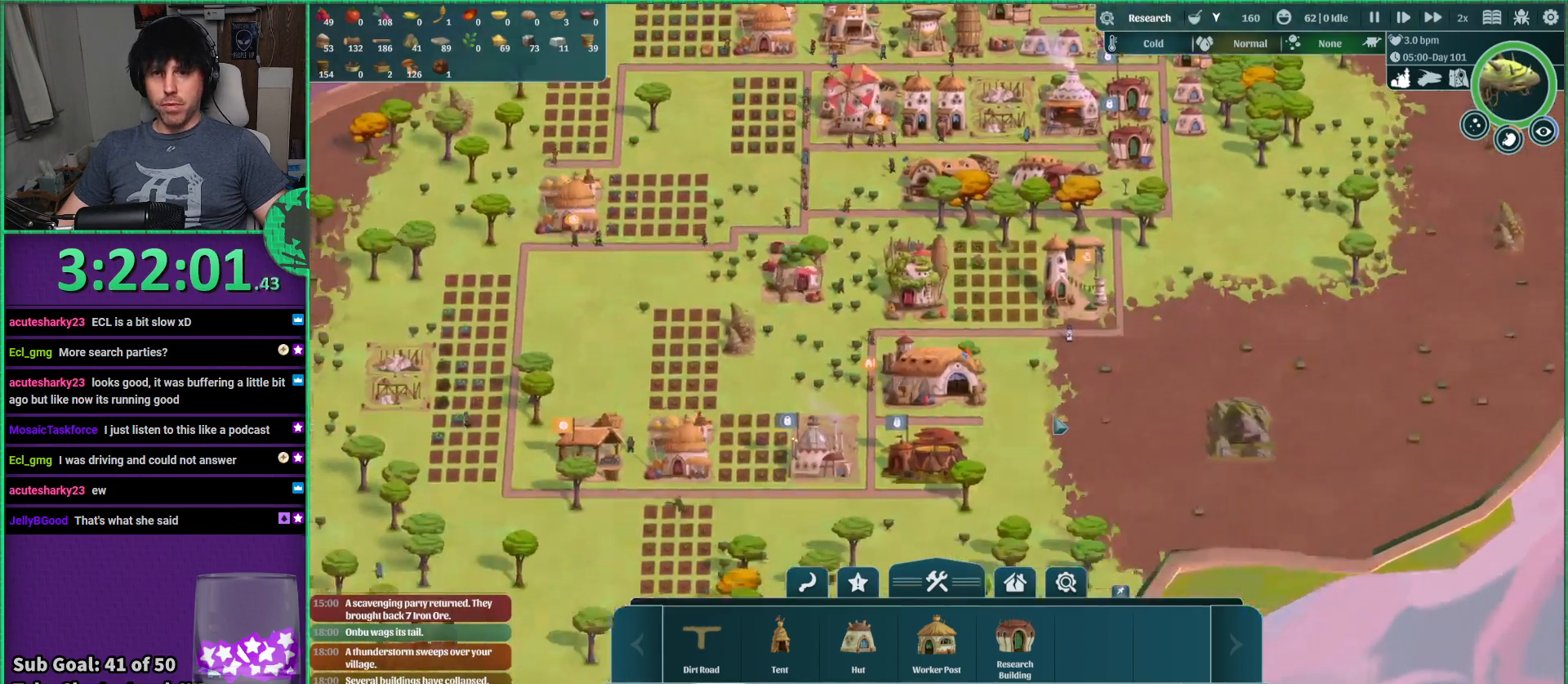
{"keys": [], "events": [[50, "s", "up"], [83, "a", "up"]]}